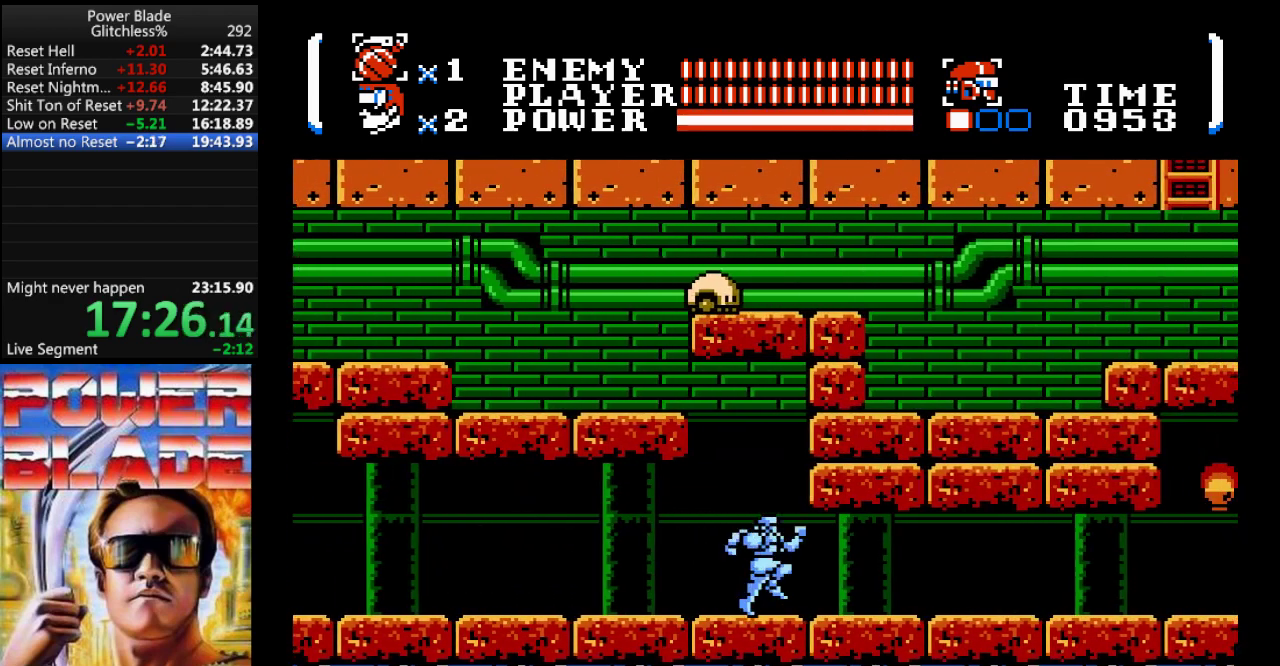
Gameplay with a controller (Nintendo layout); each line is a JSON object with the inputs held at the frame after it. "events" lists button and stick changes between this image and that frame as [ms after this image, input, new state], when the widget could be followed in between. Not read: L3 R3.
{"buttons": ["DPAD_RIGHT"], "events": []}
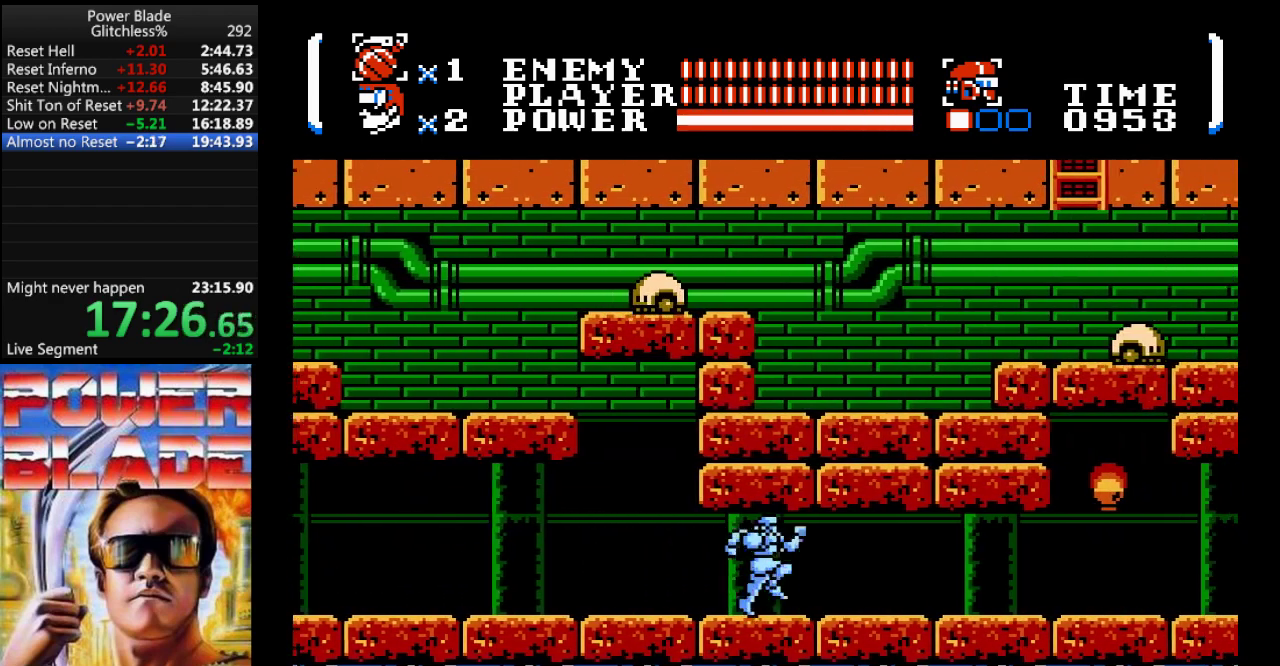
{"buttons": ["DPAD_RIGHT"], "events": []}
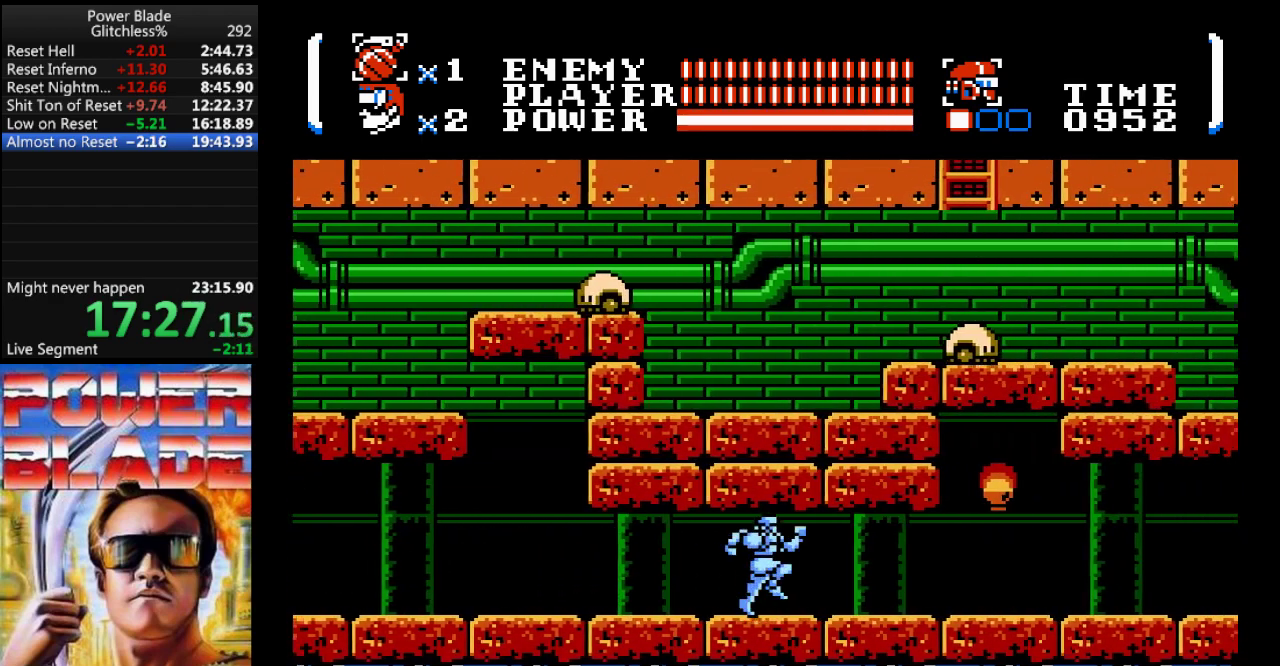
{"buttons": ["DPAD_RIGHT"], "events": []}
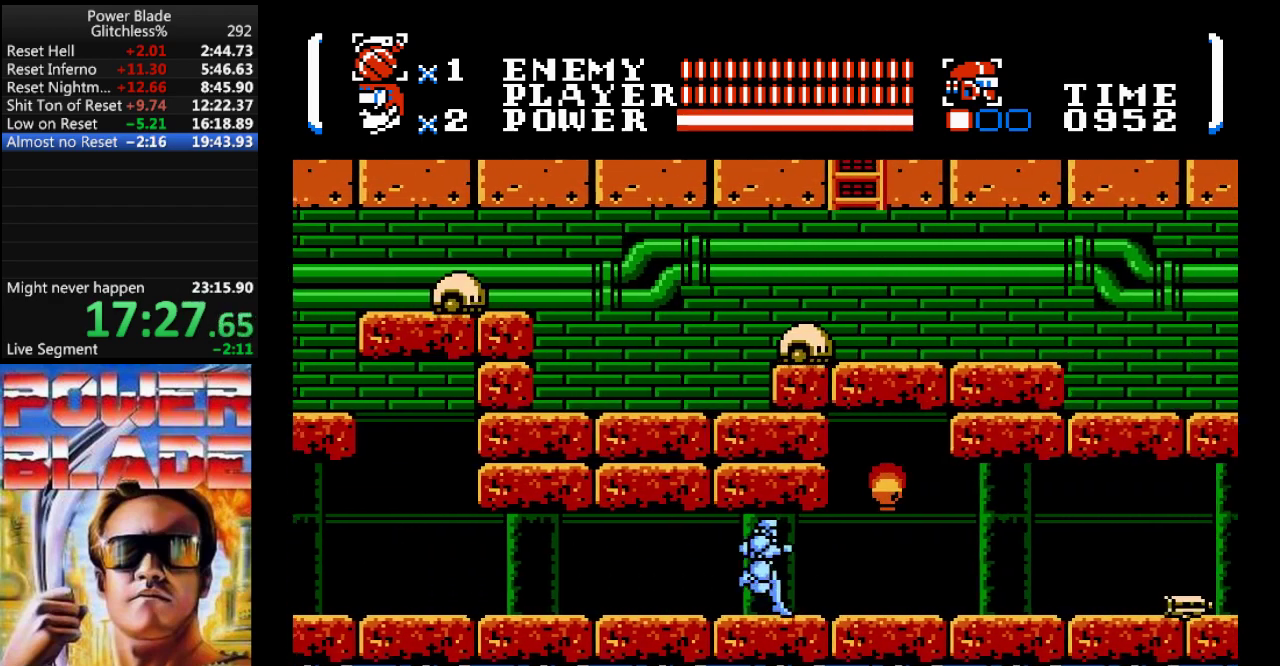
{"buttons": ["B", "DPAD_RIGHT"], "events": [[367, "B", "down"]]}
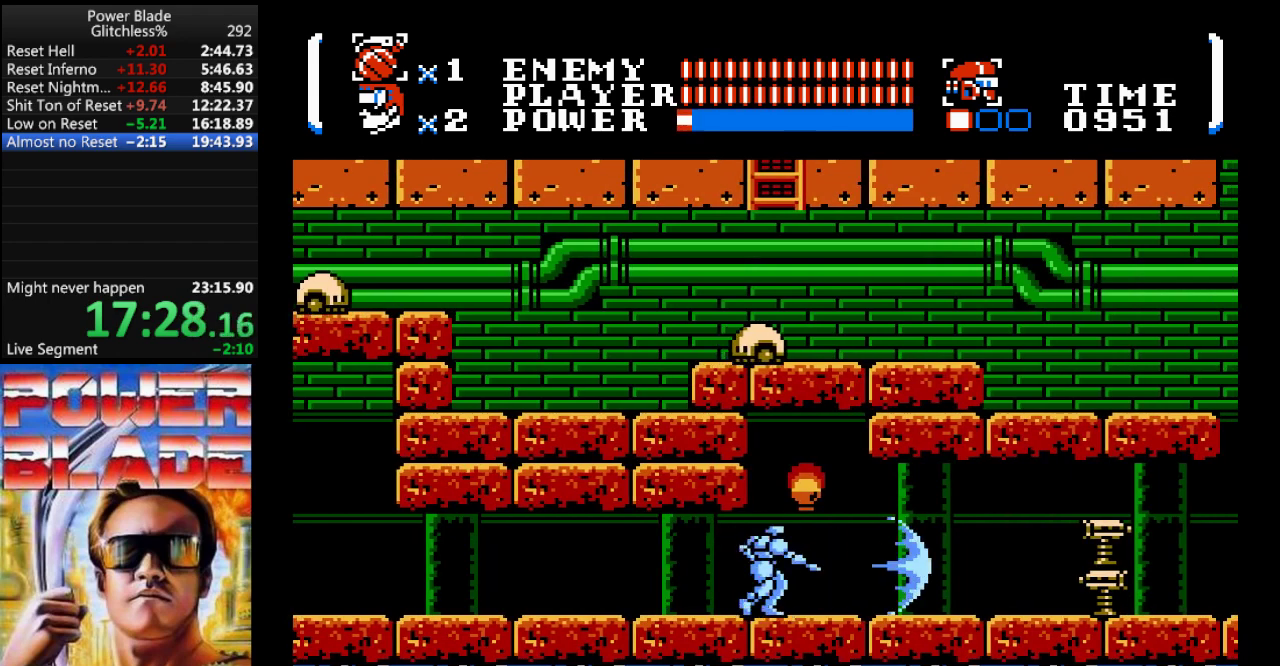
{"buttons": ["DPAD_RIGHT"], "events": [[33, "B", "up"]]}
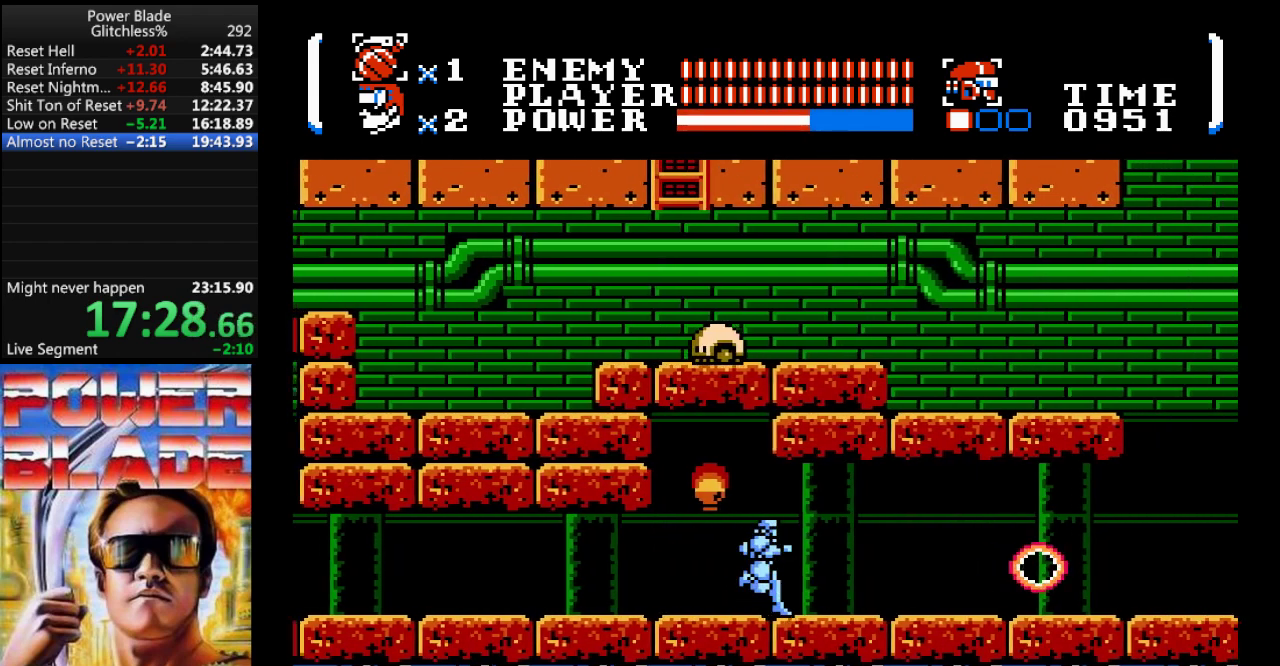
{"buttons": ["DPAD_RIGHT"], "events": []}
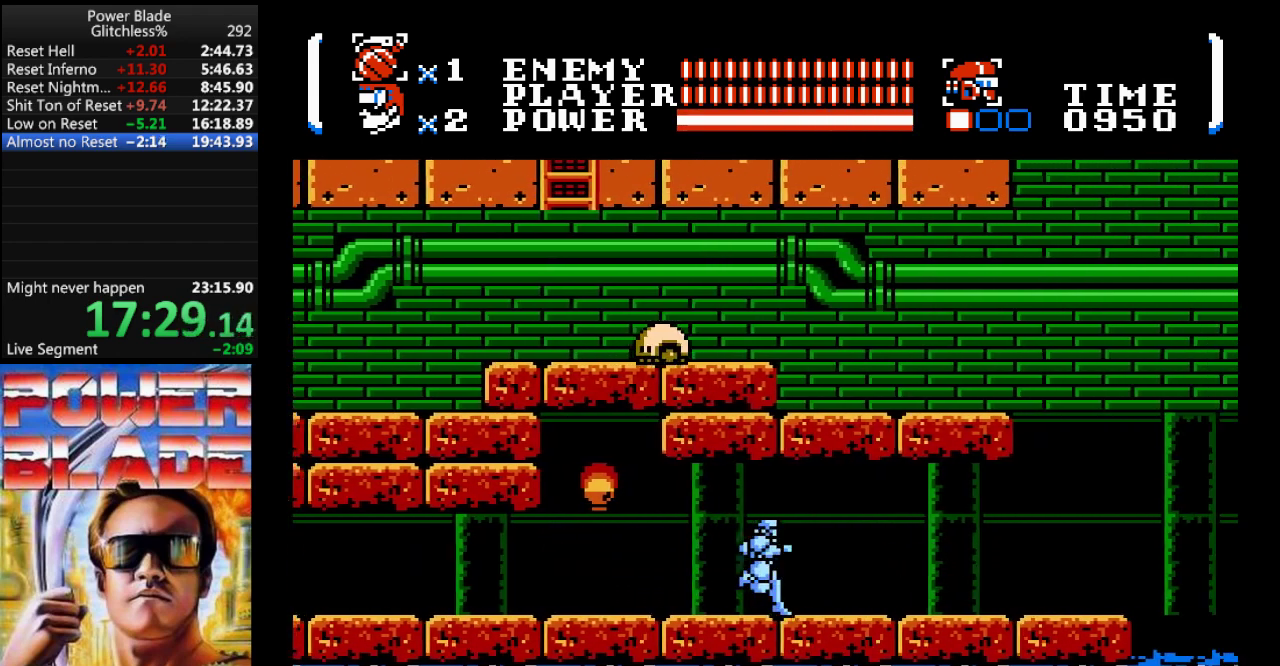
{"buttons": ["DPAD_RIGHT"], "events": []}
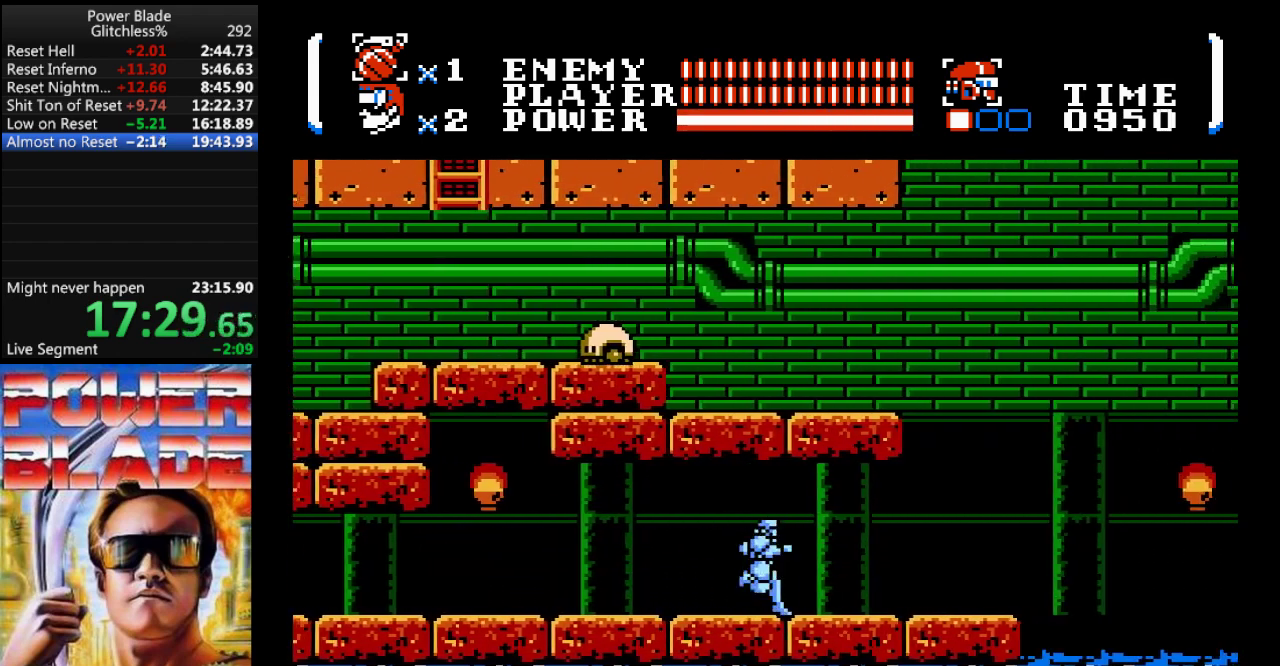
{"buttons": ["DPAD_RIGHT"], "events": []}
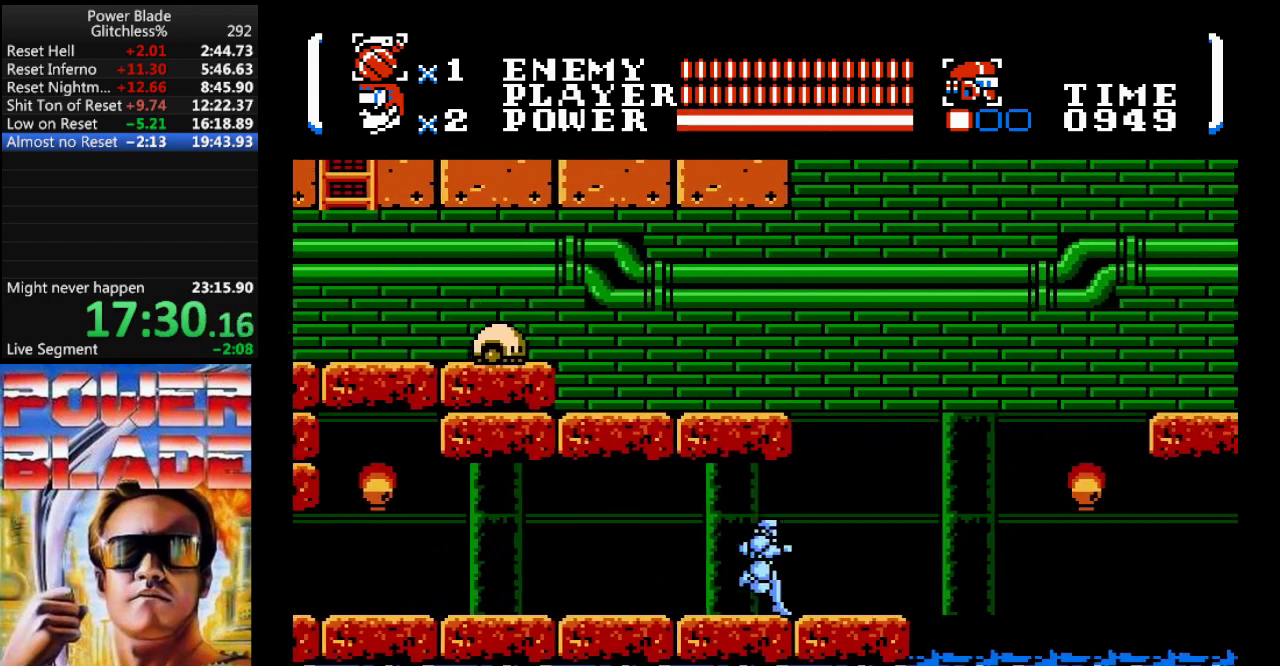
{"buttons": [], "events": [[400, "DPAD_RIGHT", "up"]]}
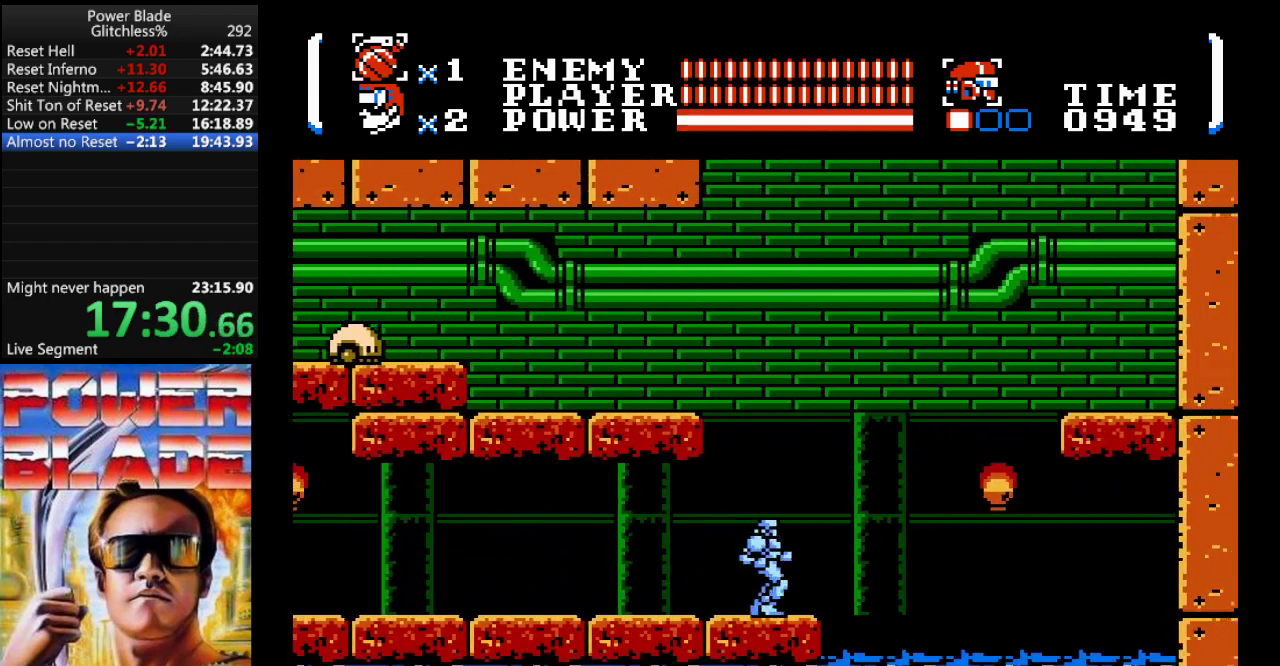
{"buttons": [], "events": []}
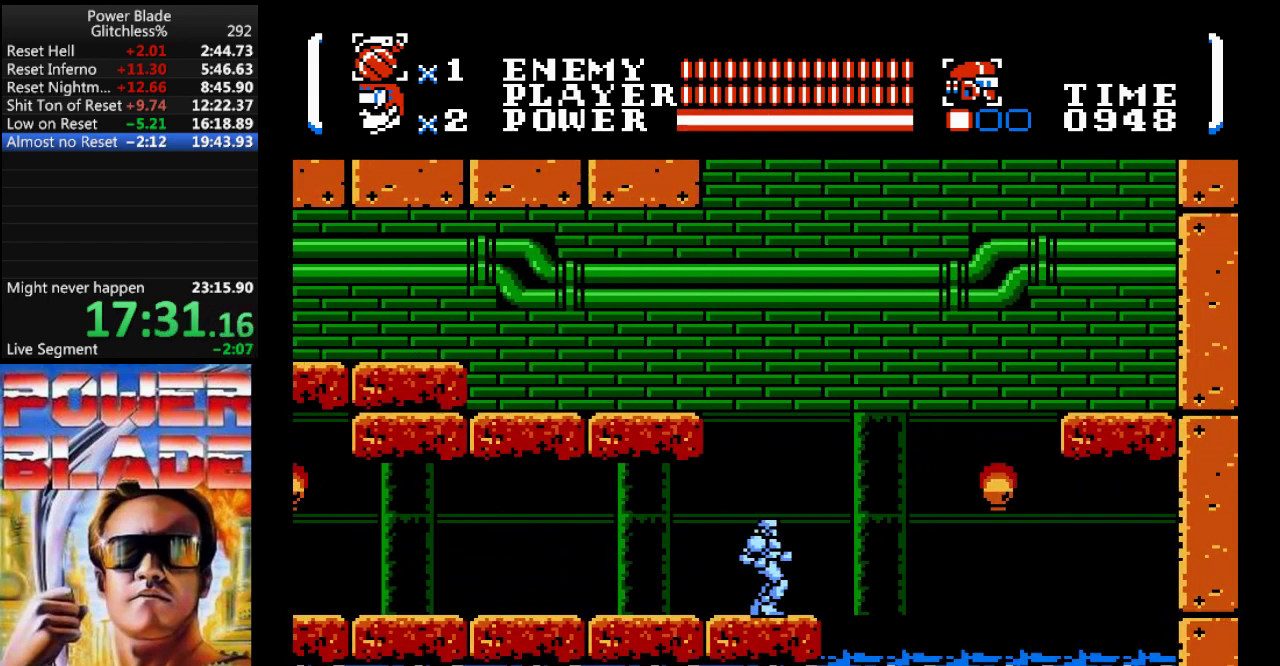
{"buttons": [], "events": []}
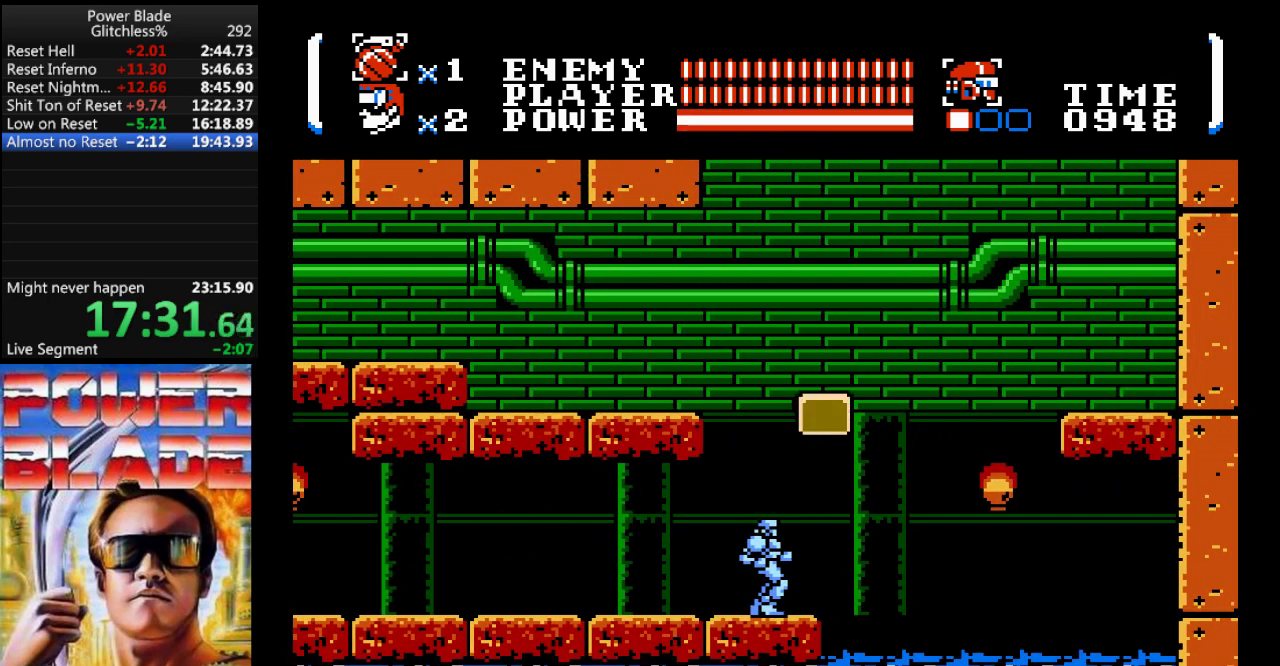
{"buttons": [], "events": []}
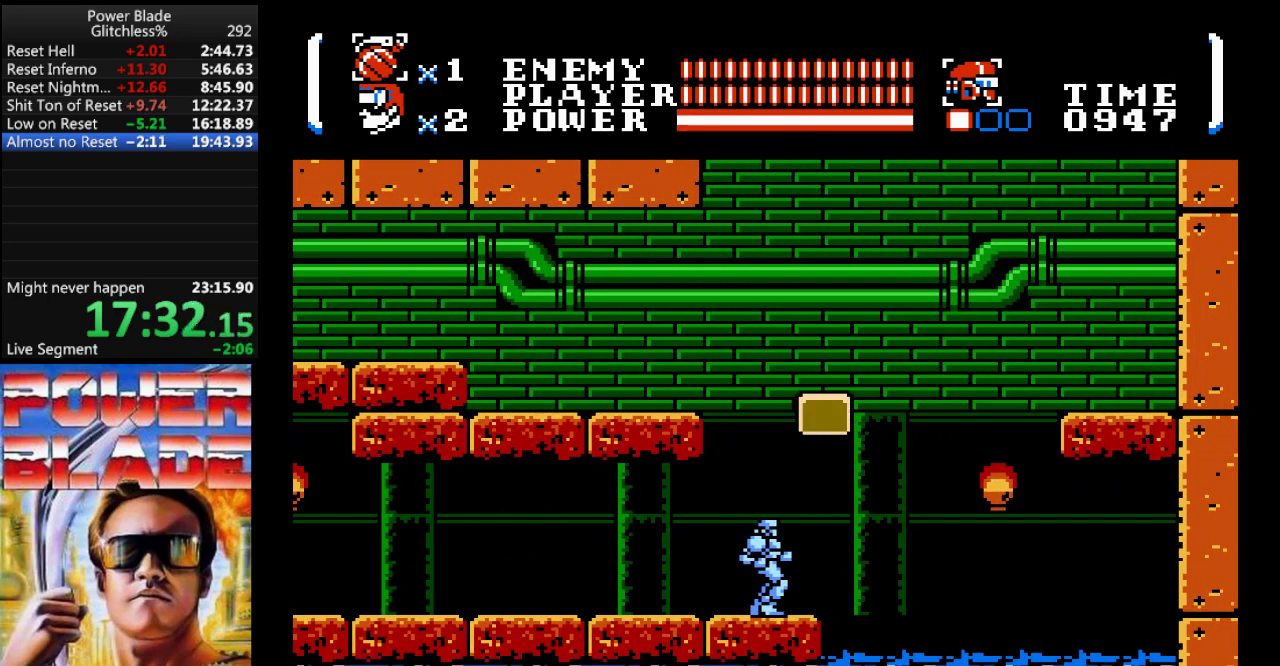
{"buttons": [], "events": []}
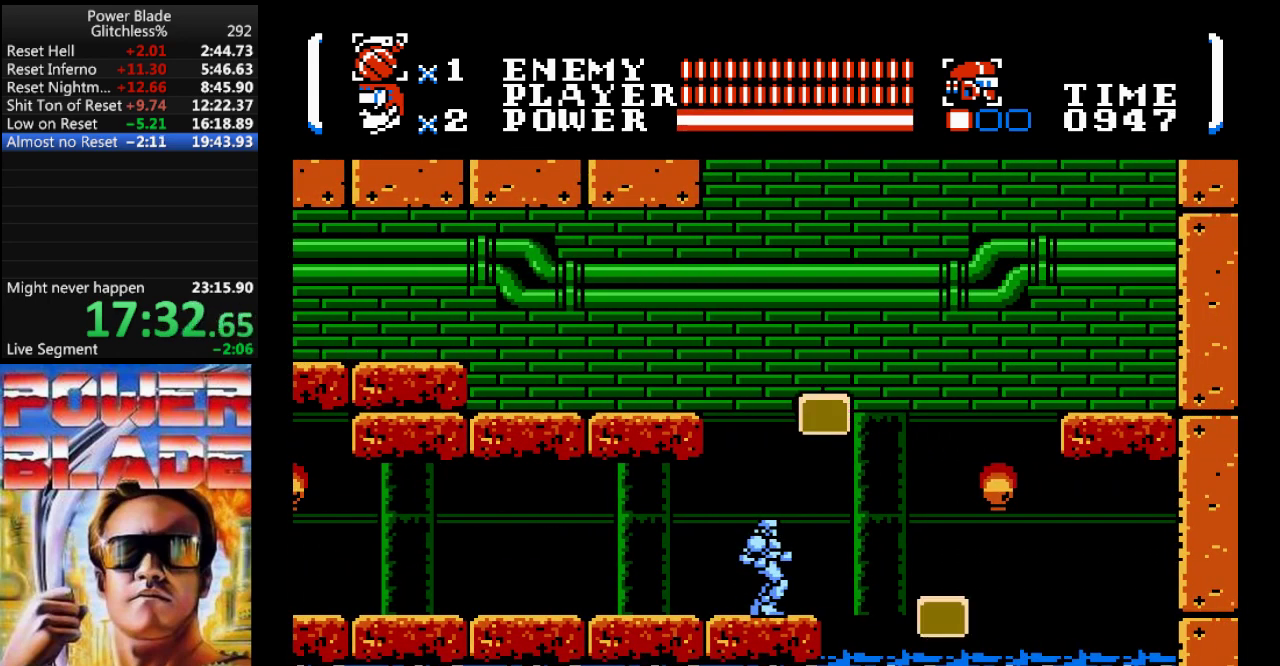
{"buttons": ["A", "DPAD_RIGHT"], "events": [[300, "DPAD_RIGHT", "down"], [467, "A", "down"]]}
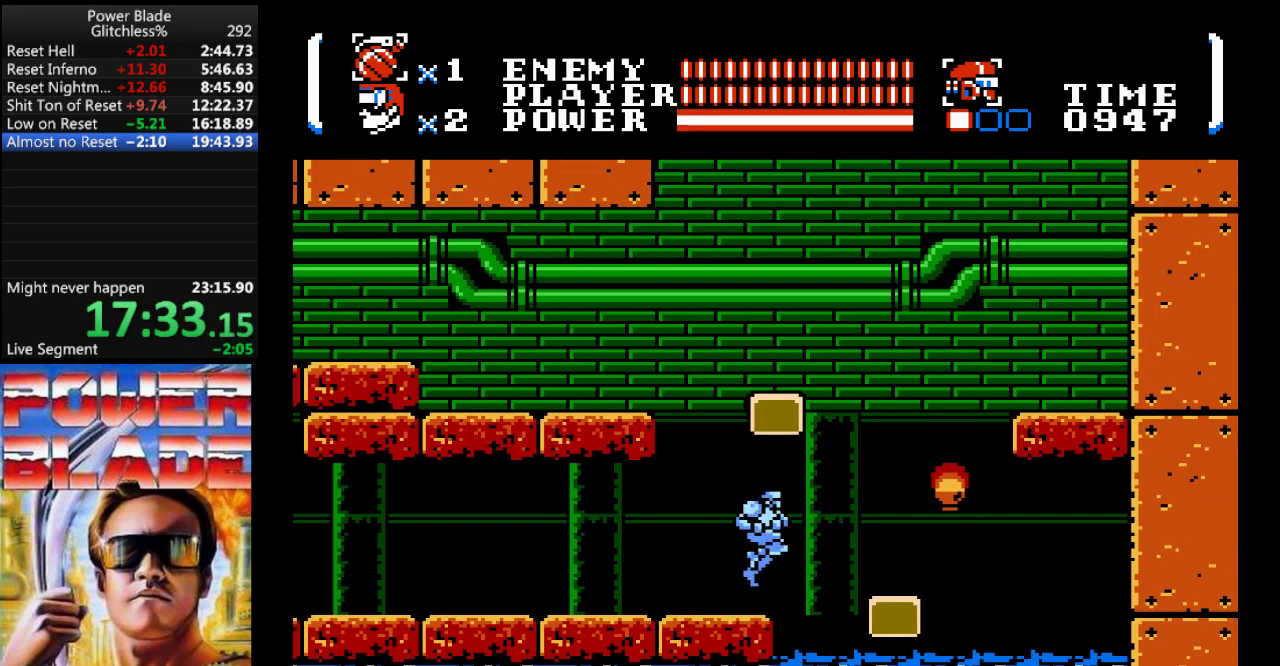
{"buttons": ["DPAD_RIGHT"], "events": [[433, "A", "up"]]}
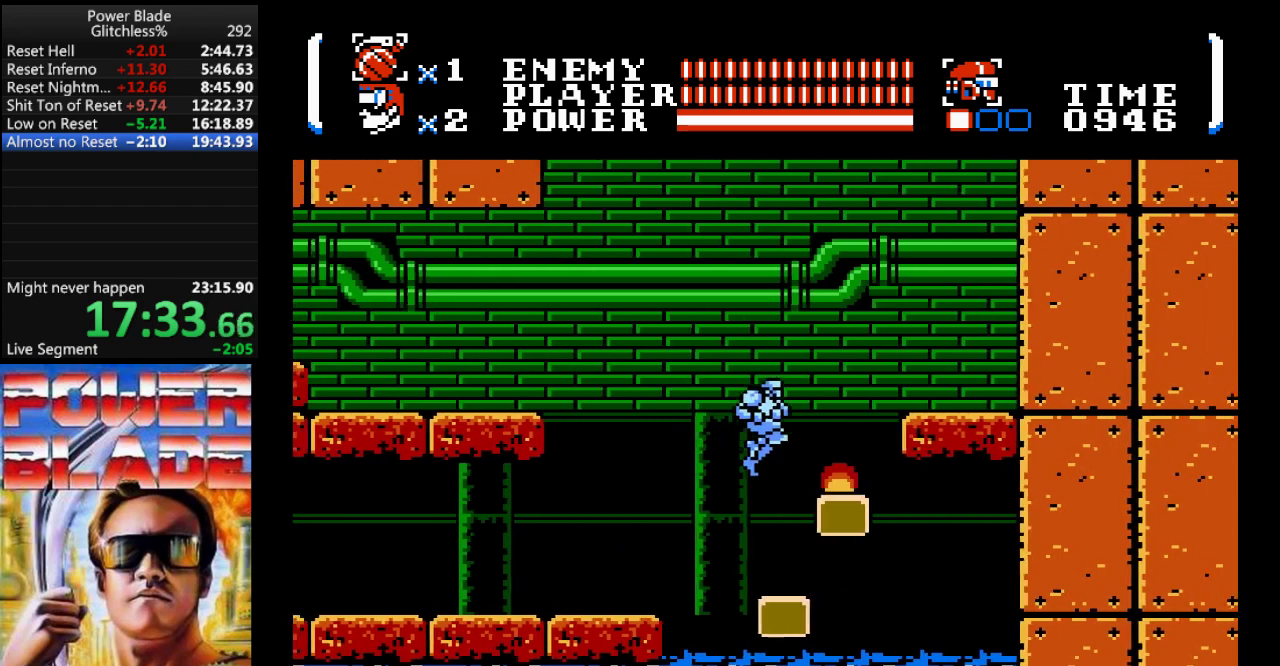
{"buttons": ["A"], "events": [[100, "DPAD_RIGHT", "up"], [433, "A", "down"]]}
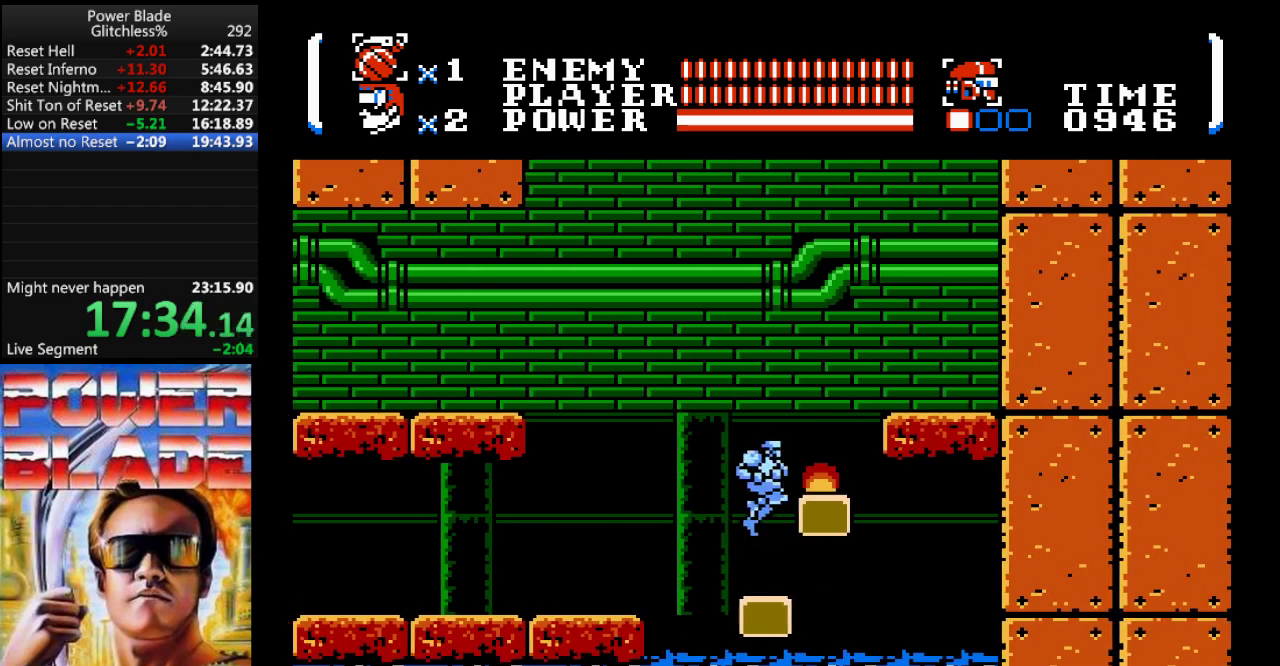
{"buttons": ["DPAD_RIGHT"], "events": [[67, "DPAD_RIGHT", "down"], [233, "A", "up"], [333, "DPAD_RIGHT", "up"], [433, "DPAD_RIGHT", "down"]]}
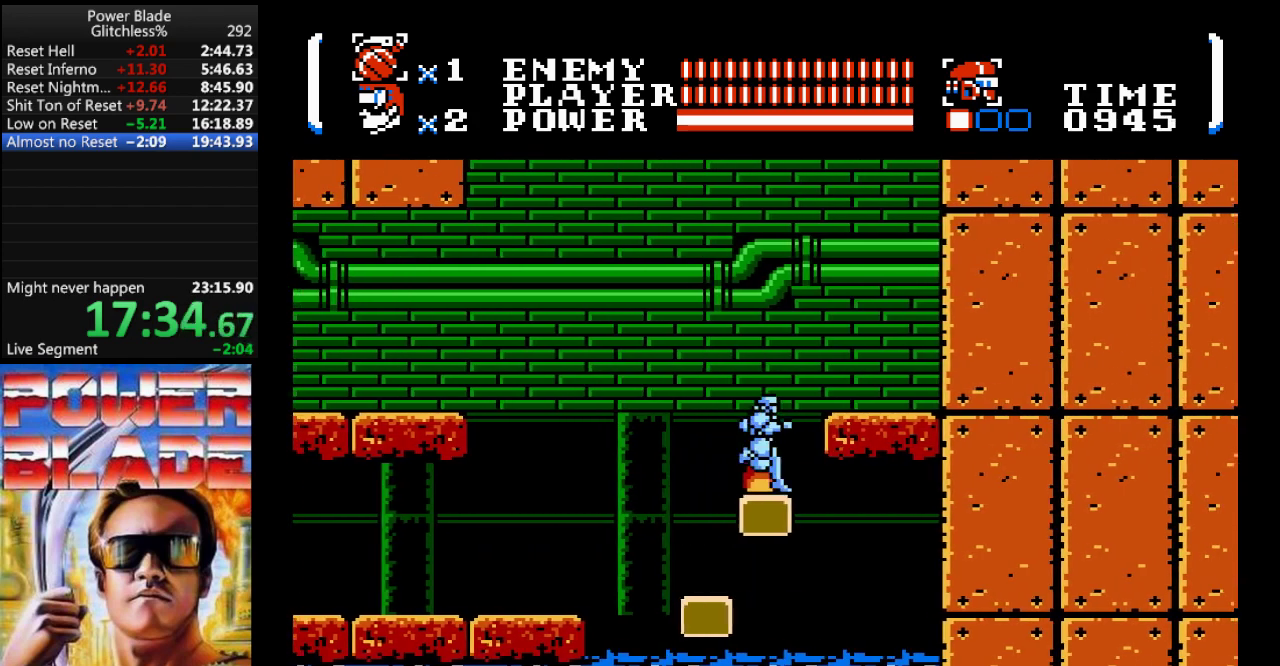
{"buttons": [], "events": [[167, "DPAD_RIGHT", "up"]]}
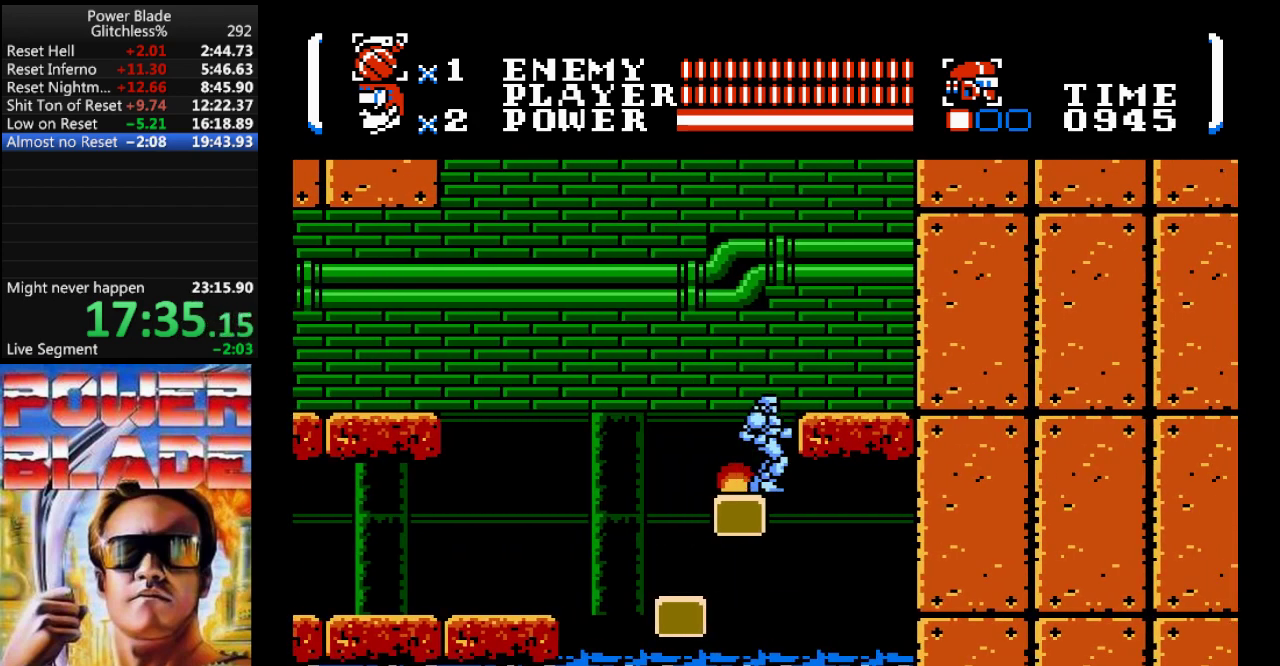
{"buttons": [], "events": []}
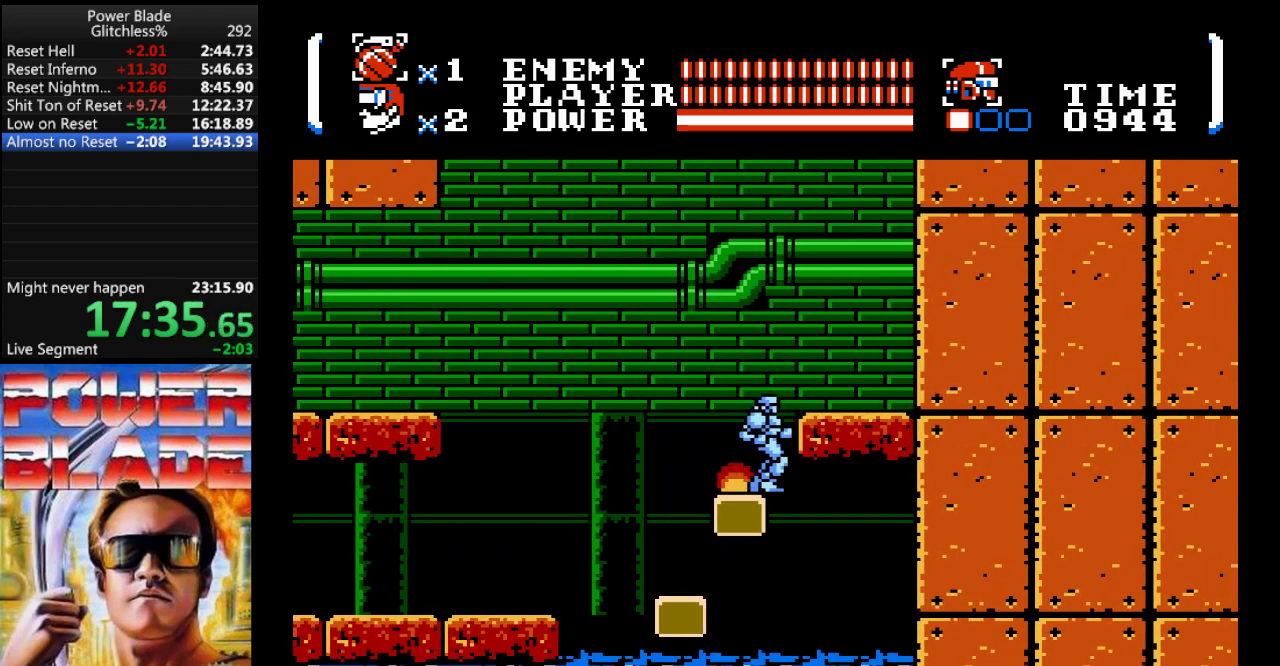
{"buttons": [], "events": []}
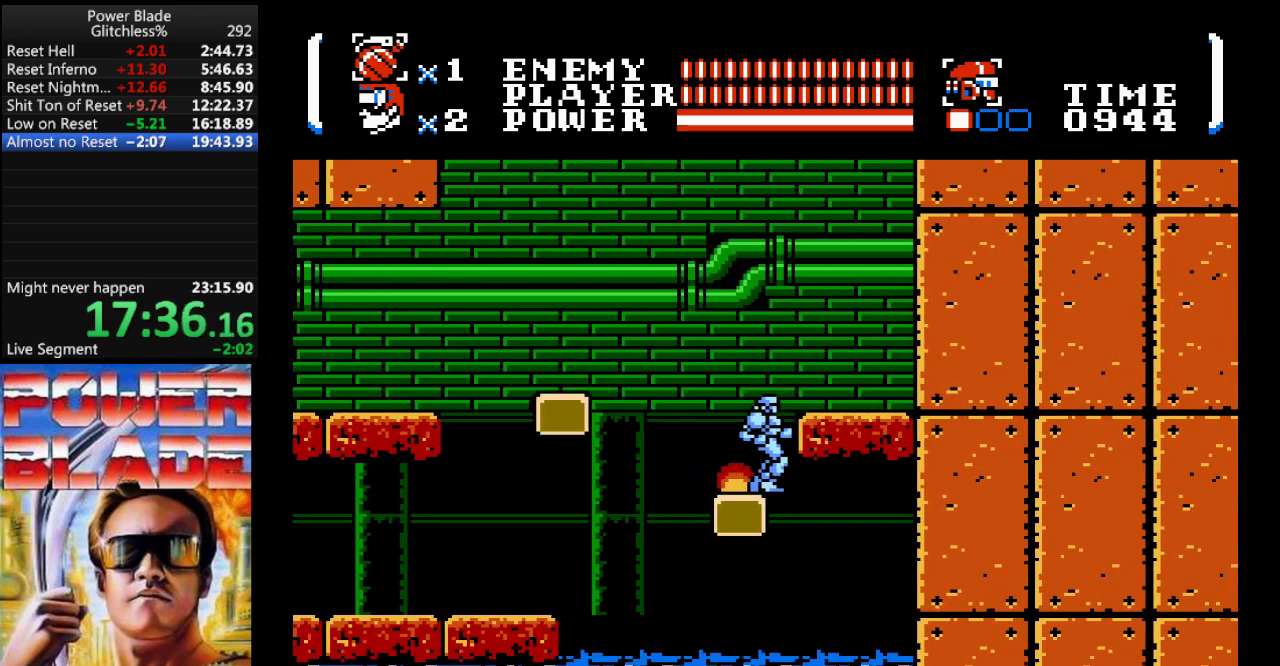
{"buttons": ["A", "DPAD_LEFT"], "events": [[267, "DPAD_LEFT", "down"], [500, "A", "down"]]}
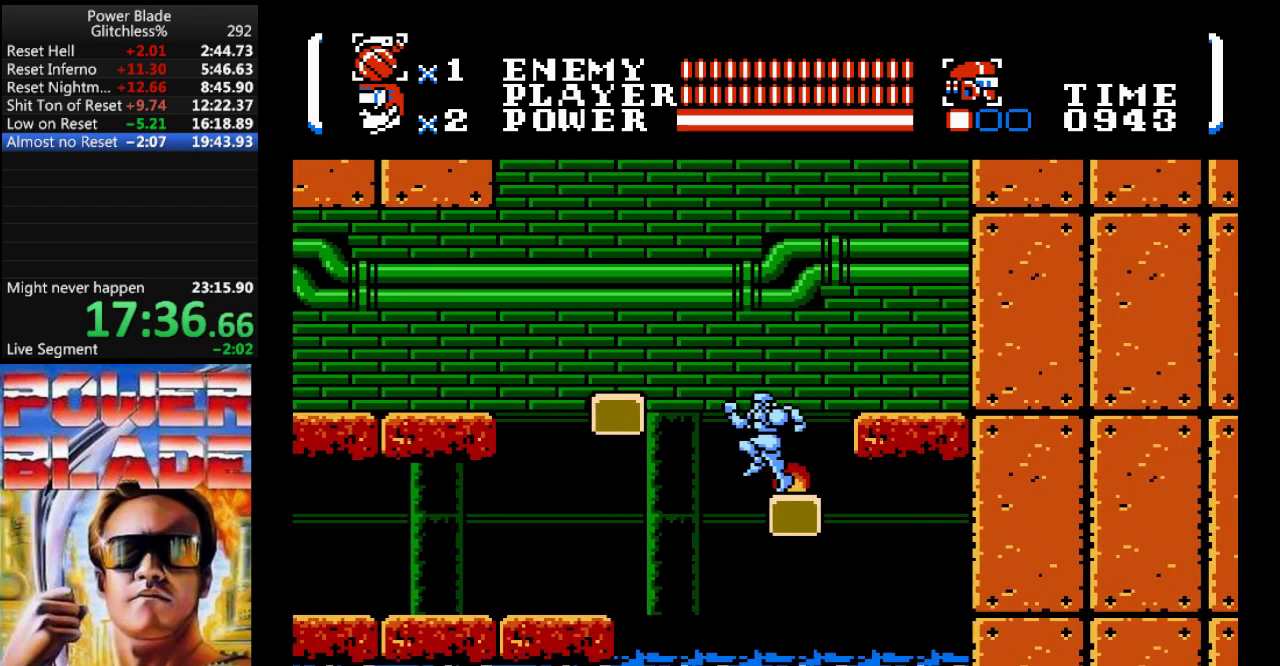
{"buttons": ["A", "DPAD_LEFT"], "events": []}
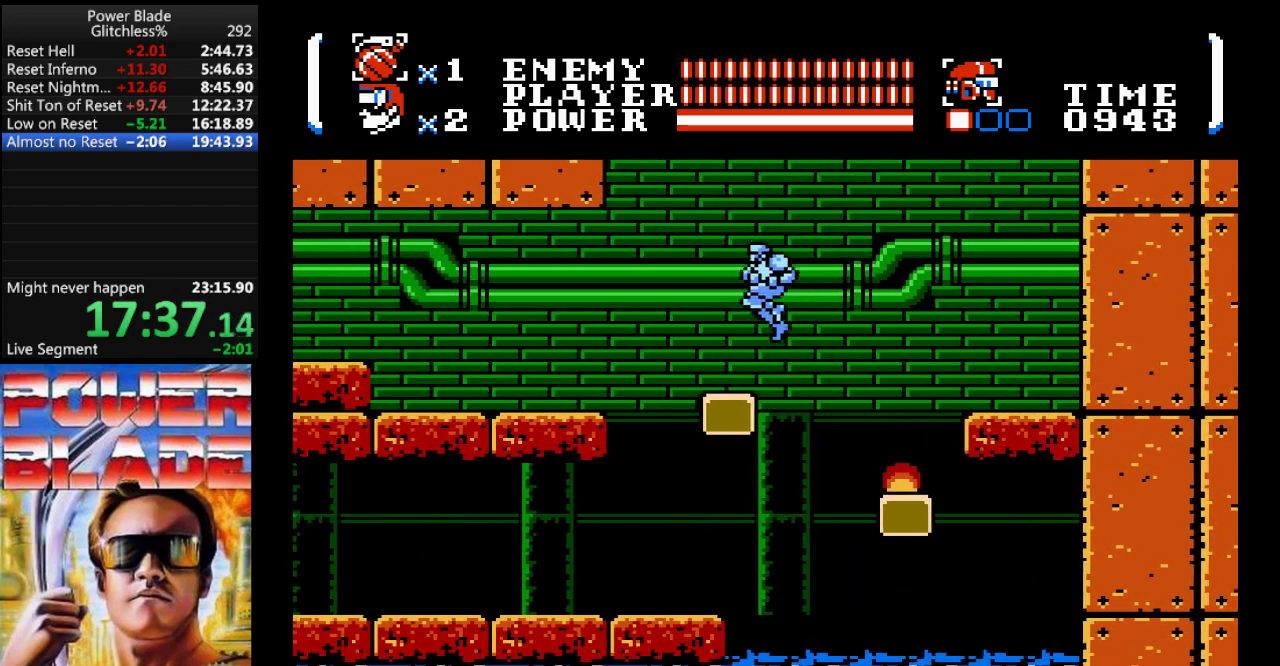
{"buttons": ["A", "DPAD_LEFT"], "events": [[33, "A", "up"], [267, "A", "down"]]}
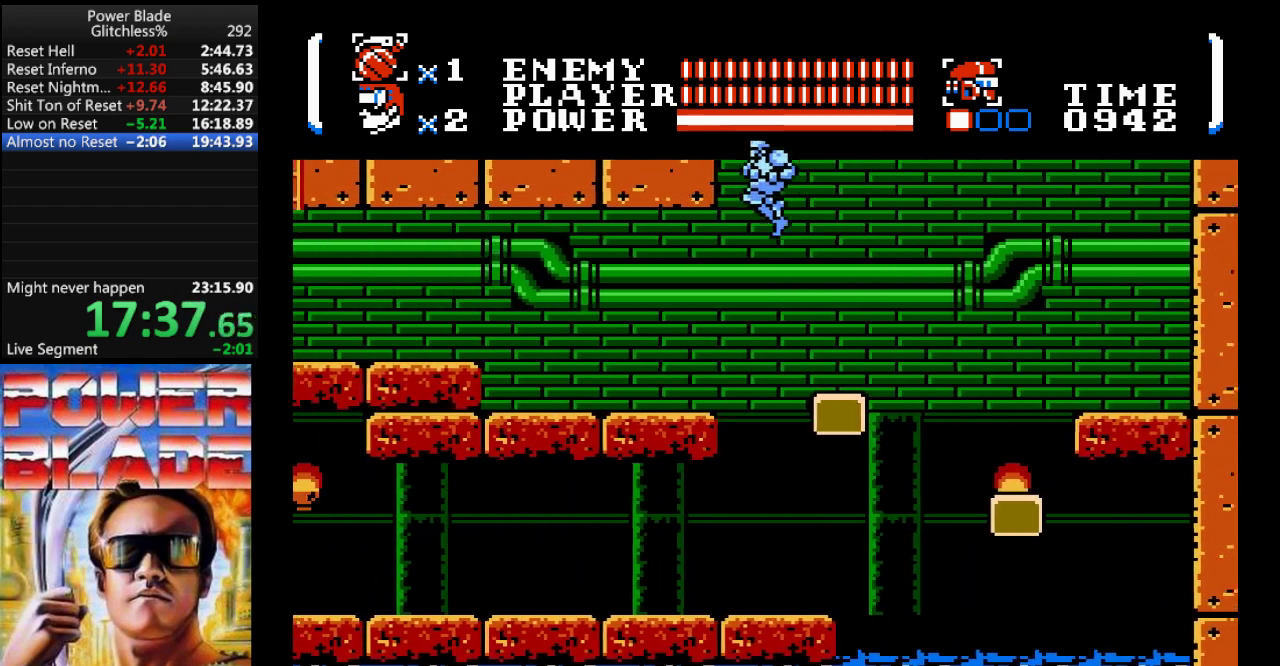
{"buttons": ["A", "DPAD_LEFT"], "events": []}
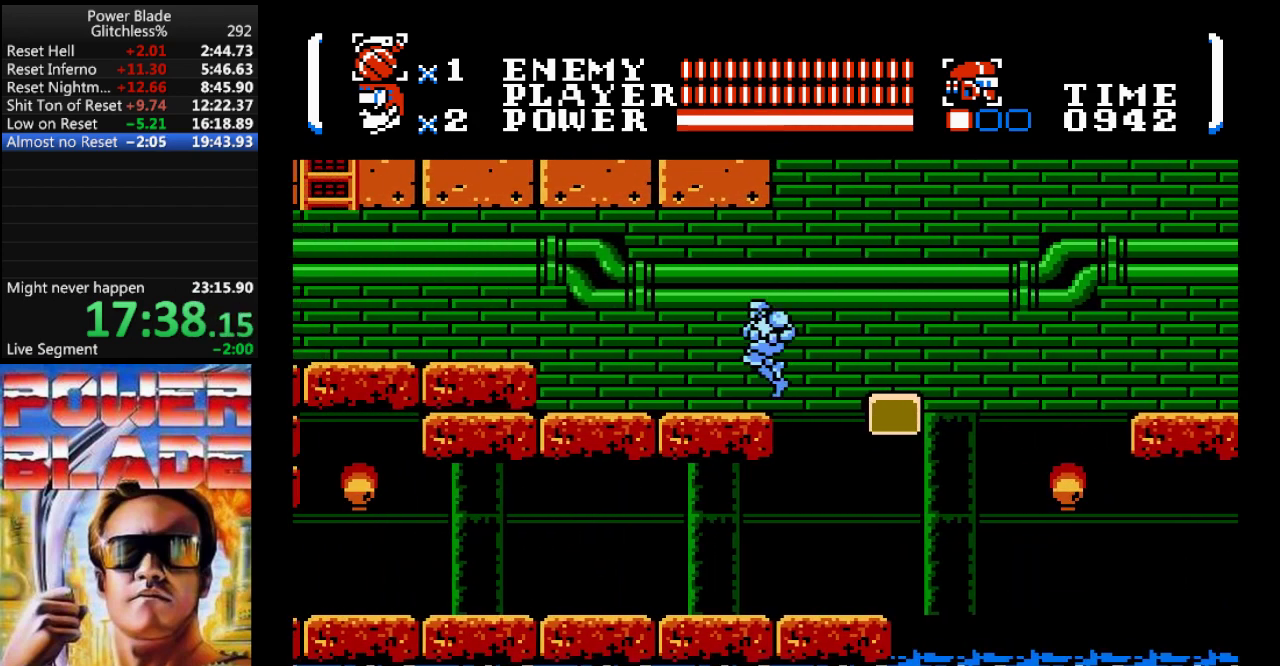
{"buttons": ["DPAD_LEFT"], "events": [[33, "A", "up"]]}